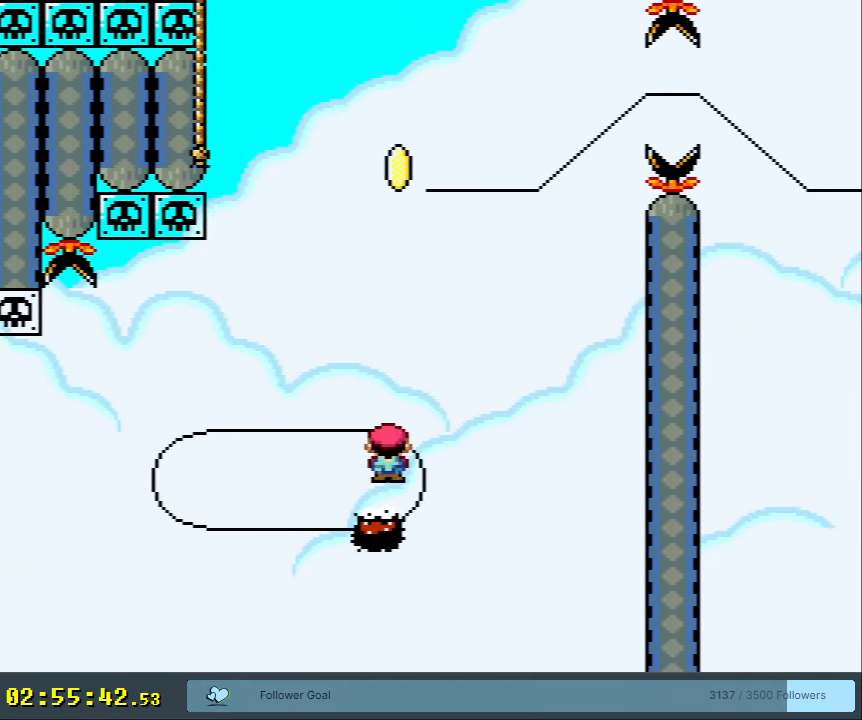
Gameplay with a controller (Nintendo layout); each line is a JSON object with the inputs held at the frame after it. "events" lists button and stick changes between this image and that frame as [ms after this image, input, new state], when the widget could be followed in between. Not read: L3 R3.
{"buttons": ["X", "DPAD_LEFT"], "events": [[50, "DPAD_LEFT", "down"], [233, "A", "up"], [283, "DPAD_LEFT", "up"], [467, "DPAD_LEFT", "down"]]}
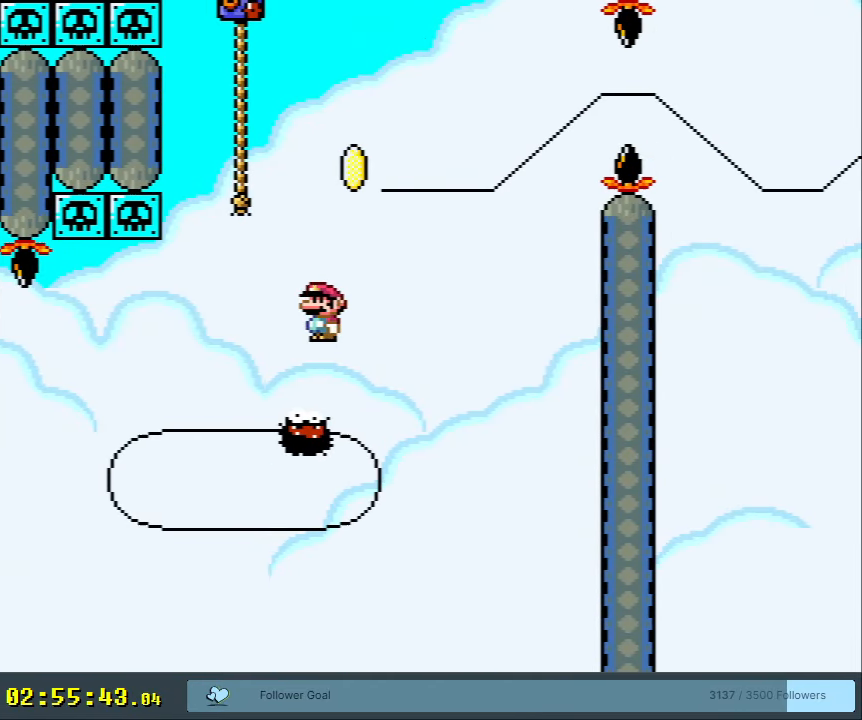
{"buttons": ["A", "X", "DPAD_RIGHT"], "events": [[100, "A", "down"], [167, "DPAD_LEFT", "up"], [183, "DPAD_RIGHT", "down"]]}
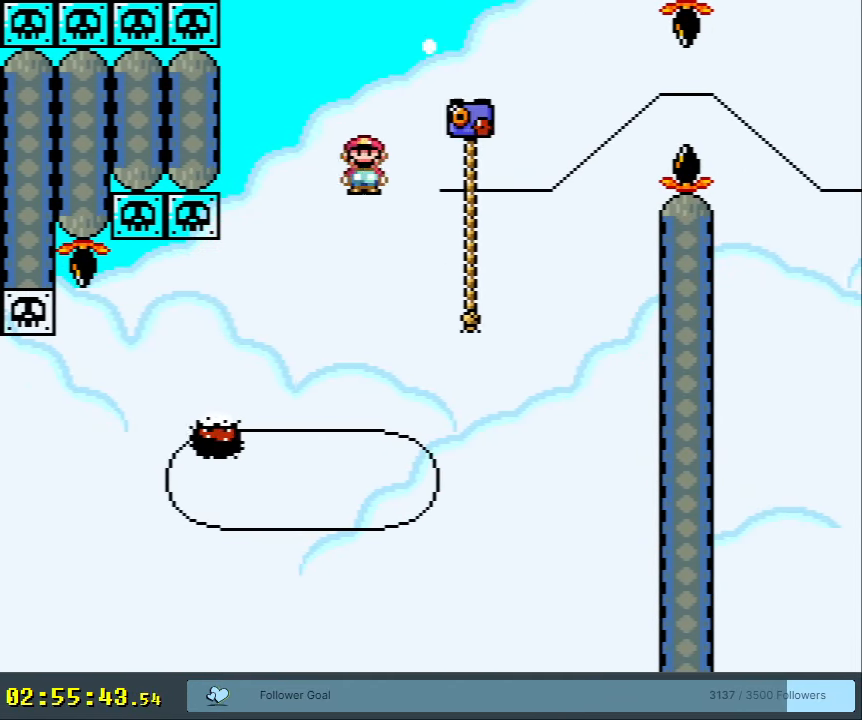
{"buttons": ["Y", "DPAD_DOWN"], "events": [[17, "A", "up"], [83, "A", "down"], [83, "B", "down"], [150, "B", "up"], [350, "DPAD_UP", "down"], [383, "A", "up"], [383, "DPAD_RIGHT", "up"], [400, "X", "up"], [417, "Y", "down"], [450, "DPAD_RIGHT", "down"], [467, "DPAD_UP", "up"], [483, "DPAD_DOWN", "down"], [483, "DPAD_RIGHT", "up"]]}
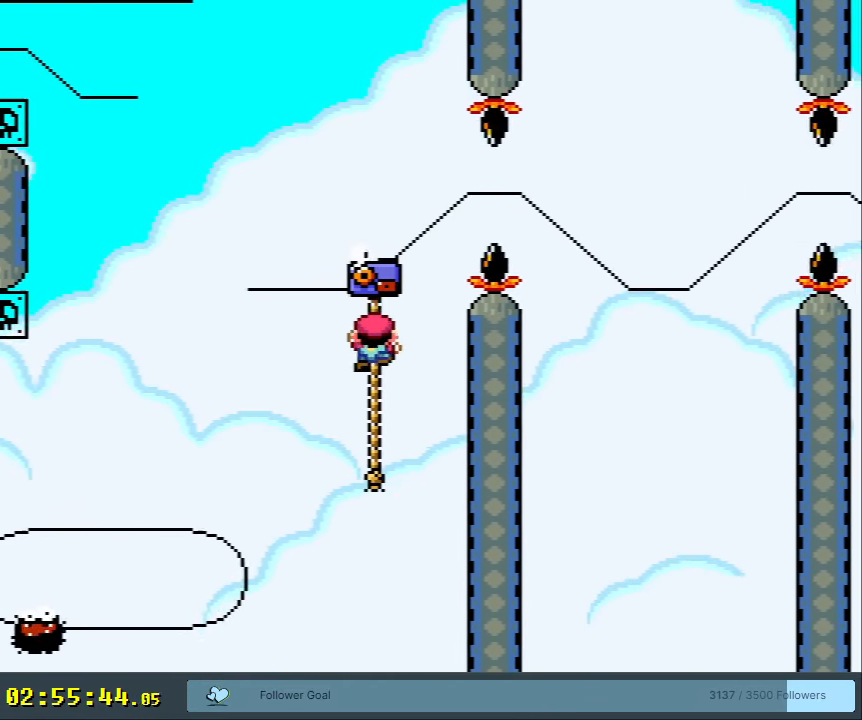
{"buttons": ["Y", "DPAD_RIGHT"], "events": [[350, "B", "down"], [367, "DPAD_DOWN", "up"], [417, "DPAD_RIGHT", "down"], [467, "B", "up"]]}
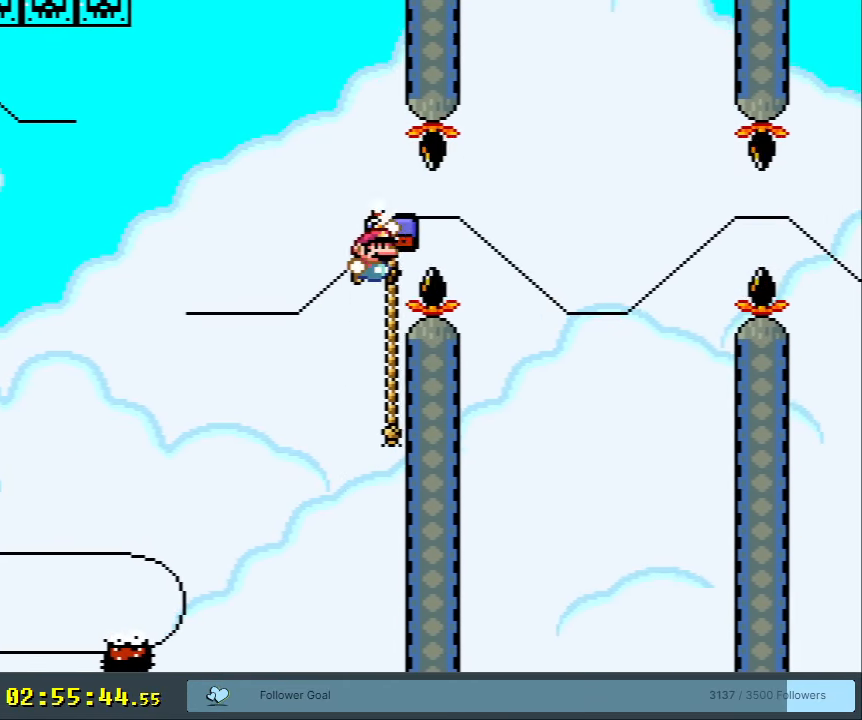
{"buttons": ["B", "Y", "DPAD_LEFT"], "events": [[50, "B", "down"], [367, "DPAD_RIGHT", "up"], [417, "DPAD_LEFT", "down"]]}
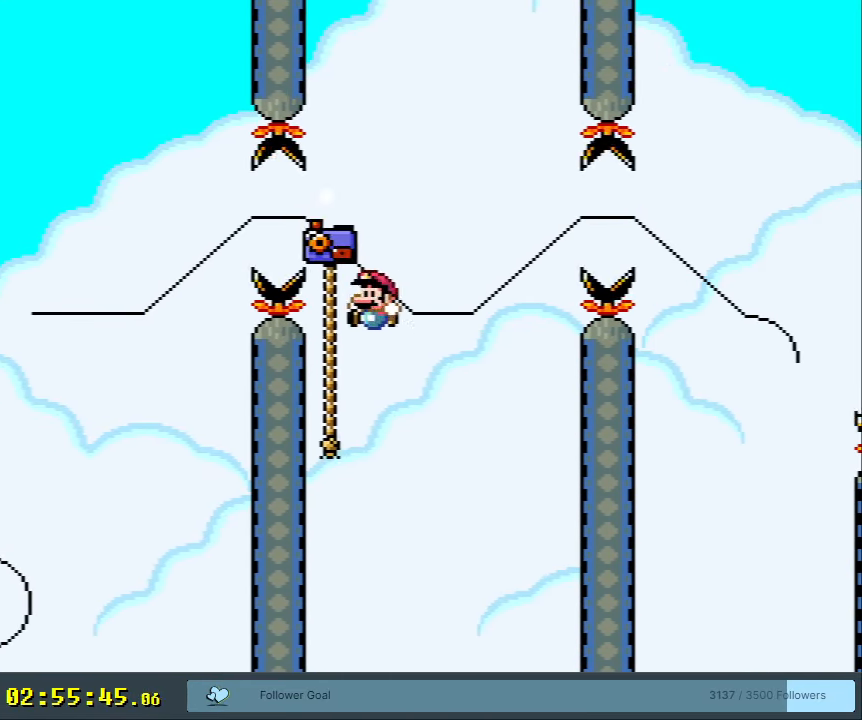
{"buttons": ["Y", "DPAD_DOWN"], "events": [[50, "DPAD_UP", "down"], [83, "DPAD_LEFT", "up"], [200, "B", "up"], [300, "DPAD_UP", "up"], [400, "DPAD_DOWN", "down"]]}
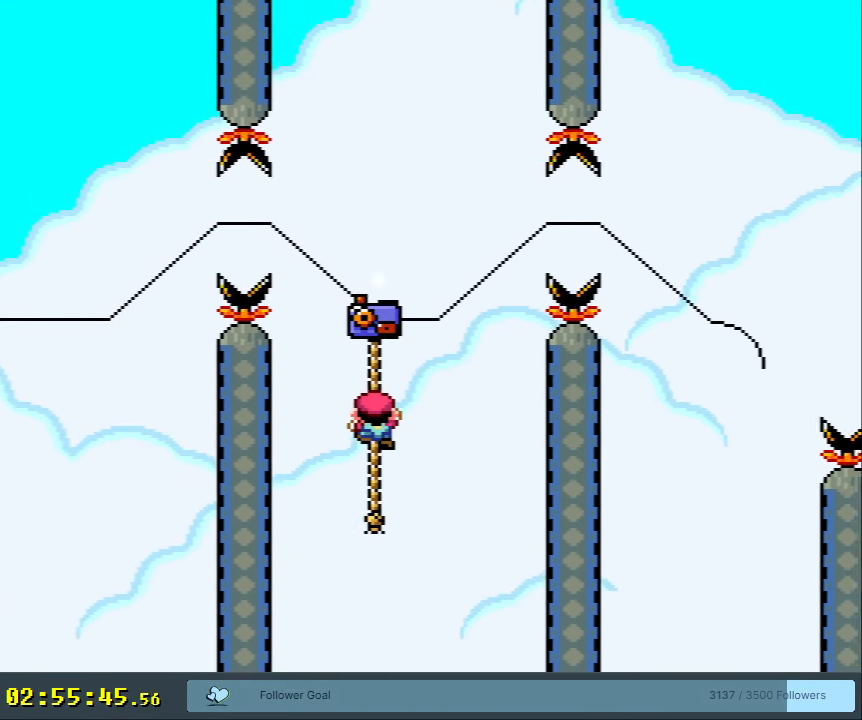
{"buttons": ["Y", "DPAD_UP"], "events": [[17, "DPAD_DOWN", "up"], [433, "DPAD_UP", "down"]]}
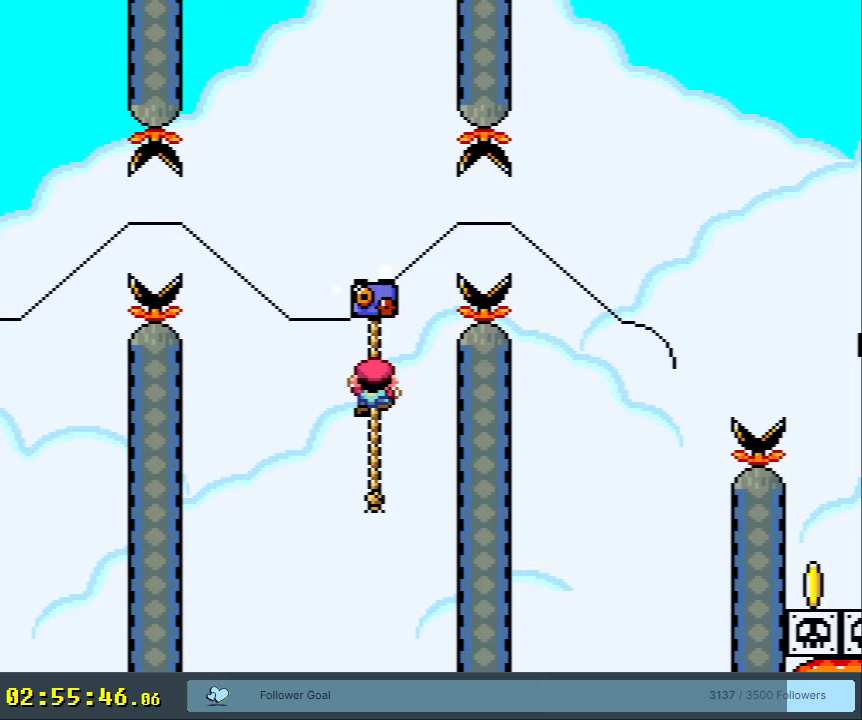
{"buttons": ["B", "Y", "DPAD_RIGHT"], "events": [[33, "DPAD_UP", "up"], [200, "DPAD_RIGHT", "down"], [217, "B", "down"], [350, "B", "up"], [433, "B", "down"]]}
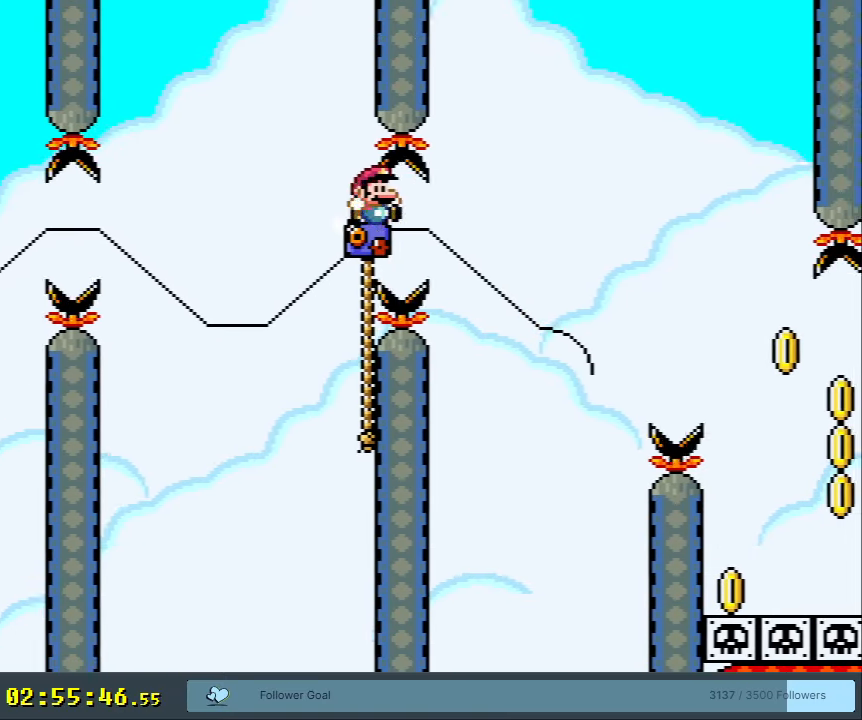
{"buttons": [], "events": [[100, "DPAD_RIGHT", "up"], [367, "Y", "up"], [383, "B", "up"]]}
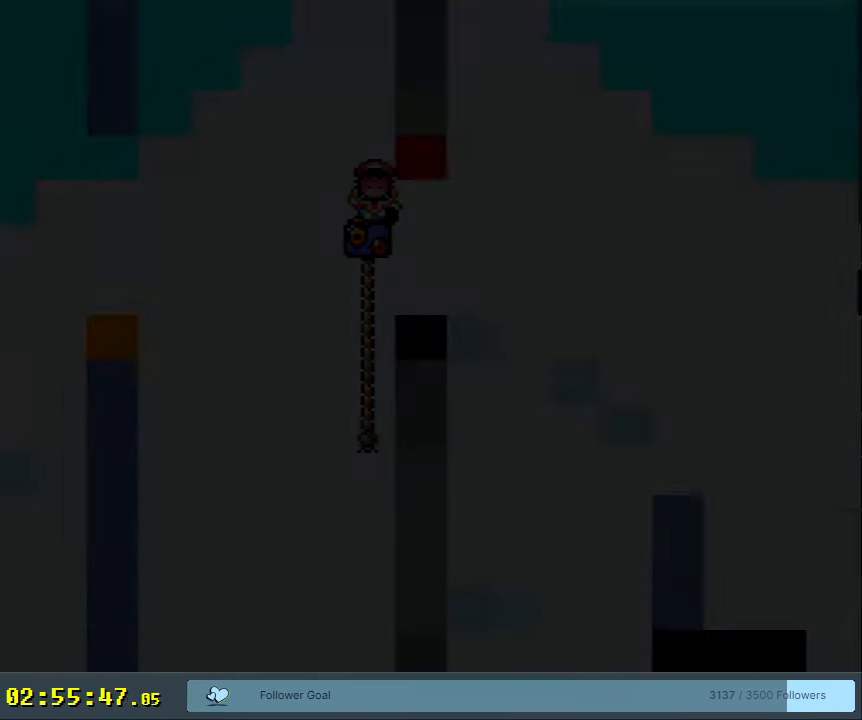
{"buttons": ["B", "Y"], "events": [[100, "B", "down"], [100, "Y", "down"]]}
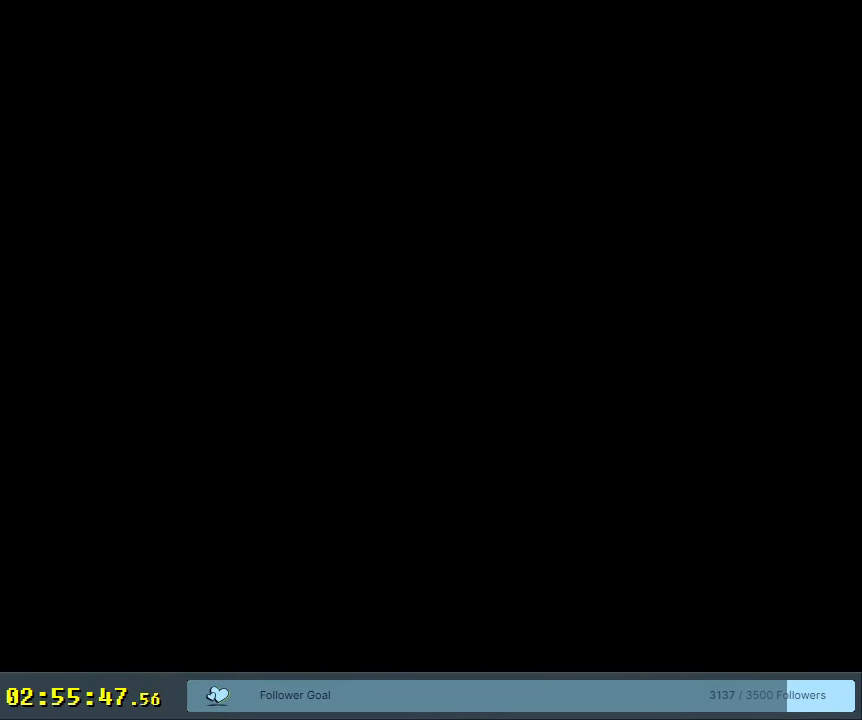
{"buttons": ["B", "Y"], "events": []}
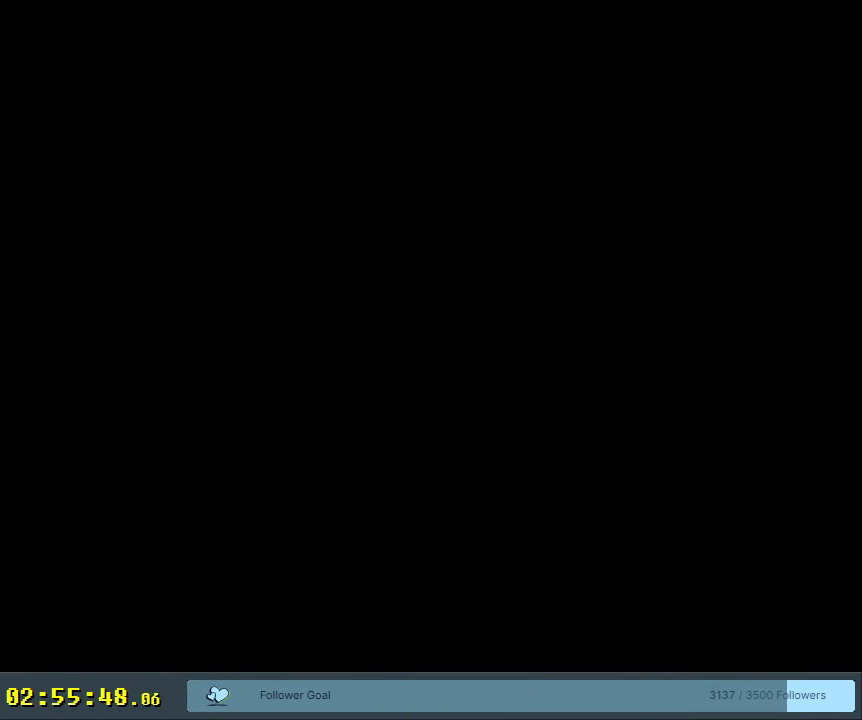
{"buttons": ["B", "Y"], "events": []}
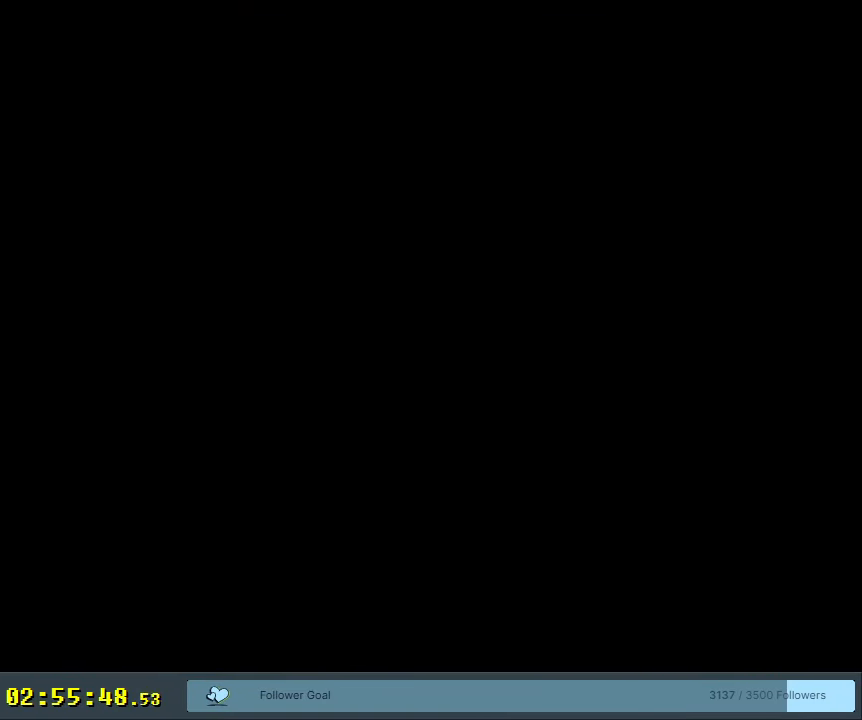
{"buttons": ["B", "Y"], "events": []}
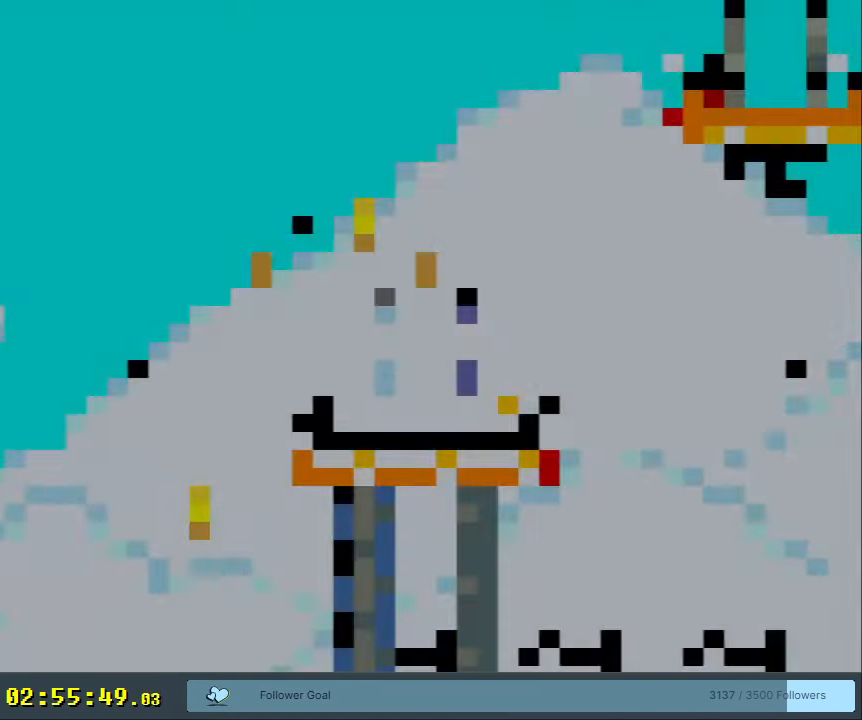
{"buttons": ["Y", "DPAD_RIGHT"], "events": [[467, "B", "up"], [467, "DPAD_RIGHT", "down"]]}
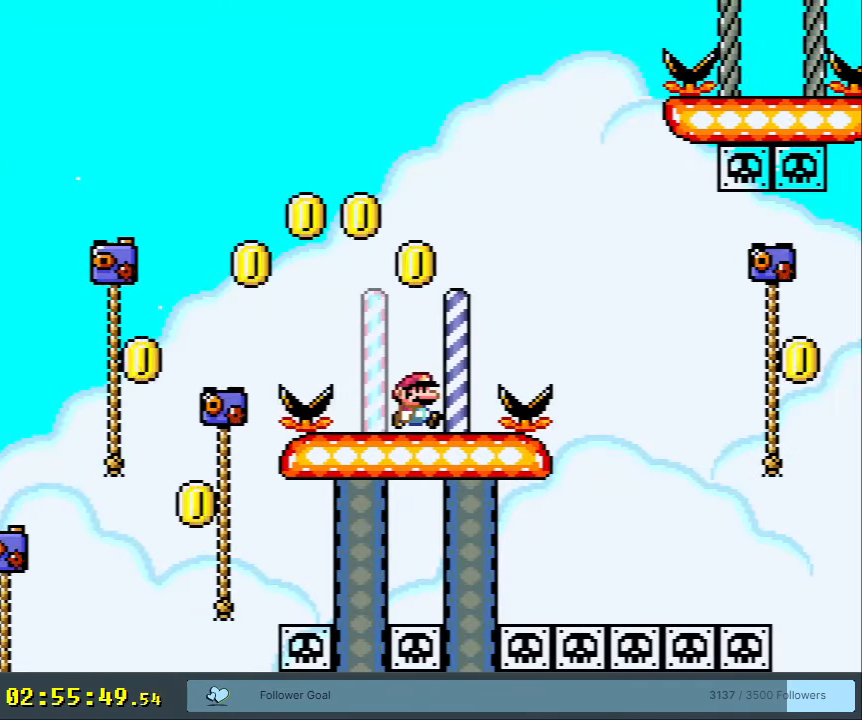
{"buttons": ["B", "Y", "DPAD_RIGHT"], "events": [[150, "B", "down"], [433, "B", "up"], [500, "B", "down"]]}
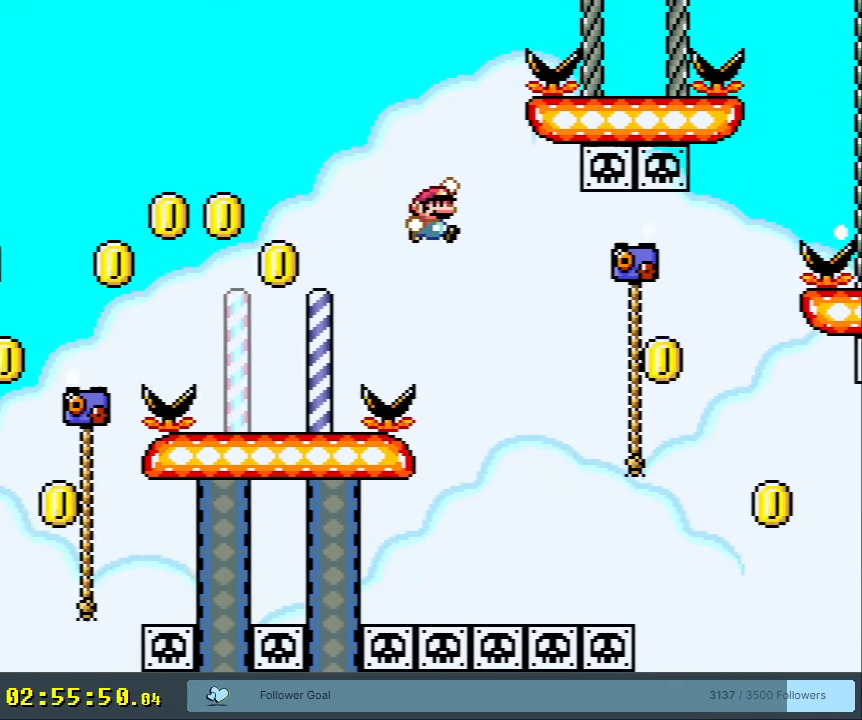
{"buttons": ["X", "DPAD_LEFT"], "events": [[133, "A", "down"], [133, "B", "up"], [133, "X", "down"], [133, "Y", "up"], [200, "DPAD_RIGHT", "up"], [250, "A", "up"], [333, "DPAD_LEFT", "down"]]}
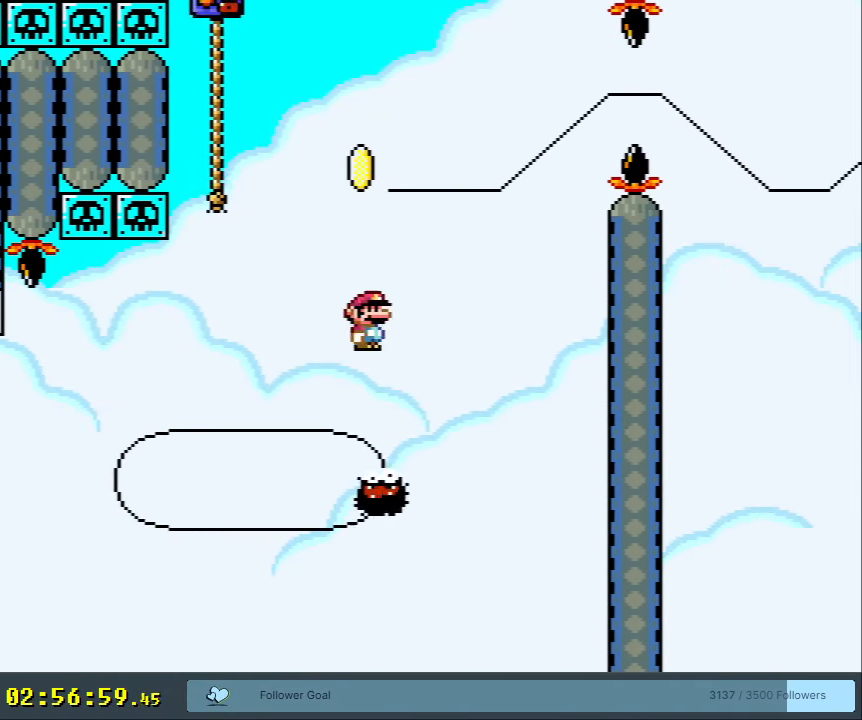
{"buttons": ["A", "X", "DPAD_LEFT"], "events": [[33, "DPAD_LEFT", "up"], [67, "A", "down"], [100, "DPAD_RIGHT", "down"], [283, "DPAD_RIGHT", "up"], [417, "DPAD_LEFT", "down"]]}
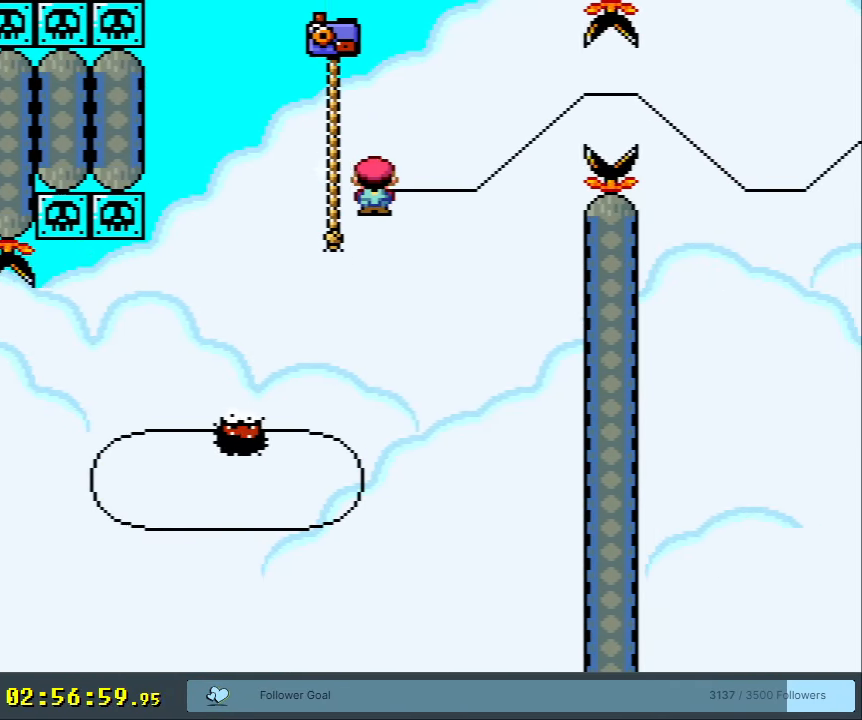
{"buttons": ["Y"], "events": [[50, "A", "up"], [67, "DPAD_UP", "down"], [83, "DPAD_LEFT", "up"], [117, "X", "up"], [117, "Y", "down"], [167, "DPAD_RIGHT", "down"], [250, "DPAD_UP", "up"], [267, "DPAD_RIGHT", "up"]]}
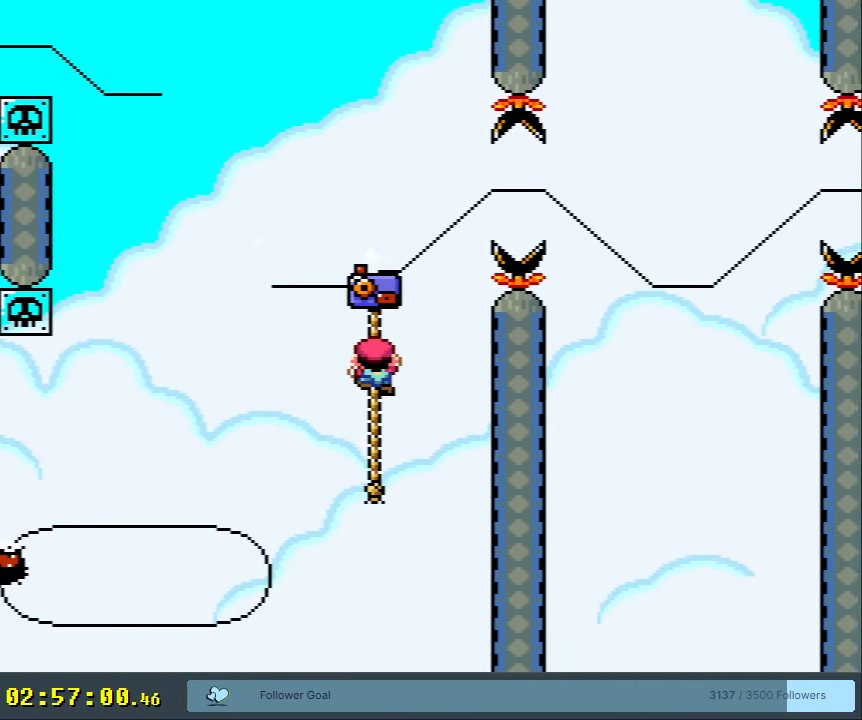
{"buttons": ["B", "Y", "DPAD_RIGHT"], "events": [[50, "DPAD_DOWN", "down"], [217, "DPAD_DOWN", "up"], [400, "B", "down"], [400, "DPAD_RIGHT", "down"]]}
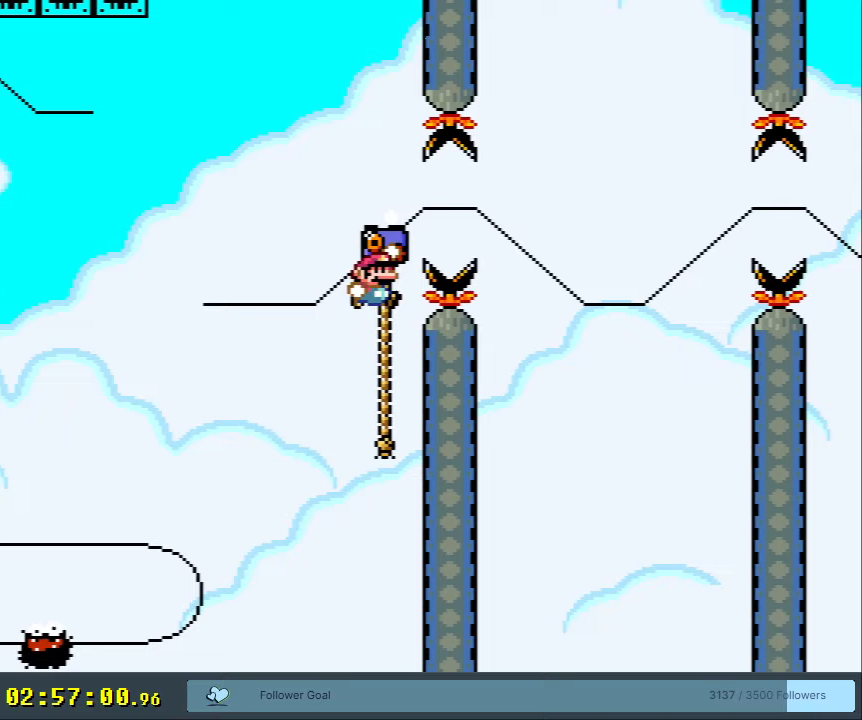
{"buttons": ["B", "Y", "DPAD_LEFT"], "events": [[67, "B", "up"], [133, "B", "down"], [333, "DPAD_RIGHT", "up"], [450, "DPAD_LEFT", "down"]]}
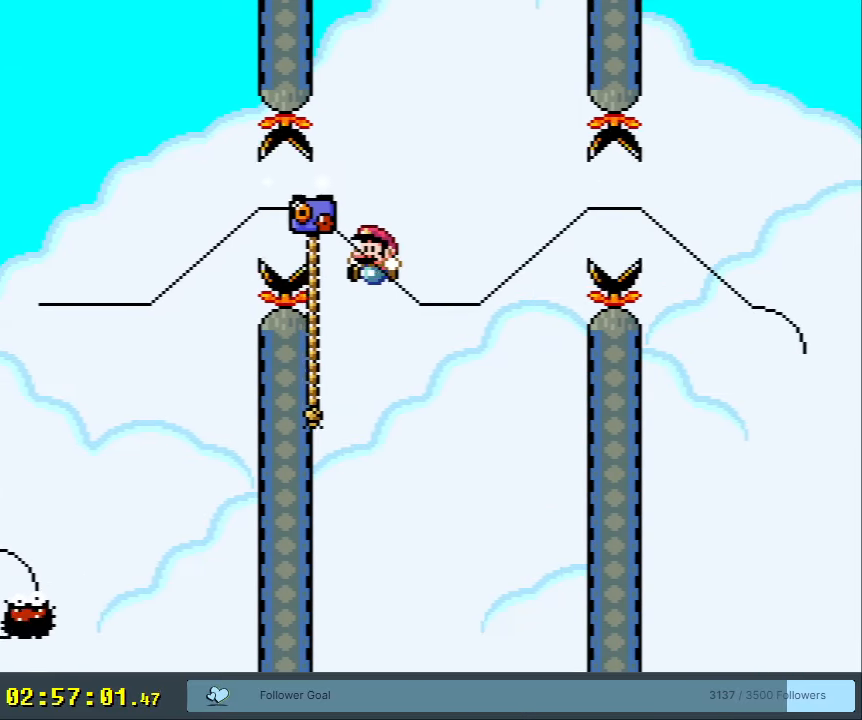
{"buttons": ["Y"], "events": [[33, "DPAD_UP", "down"], [117, "DPAD_LEFT", "up"], [250, "B", "up"], [433, "DPAD_UP", "up"]]}
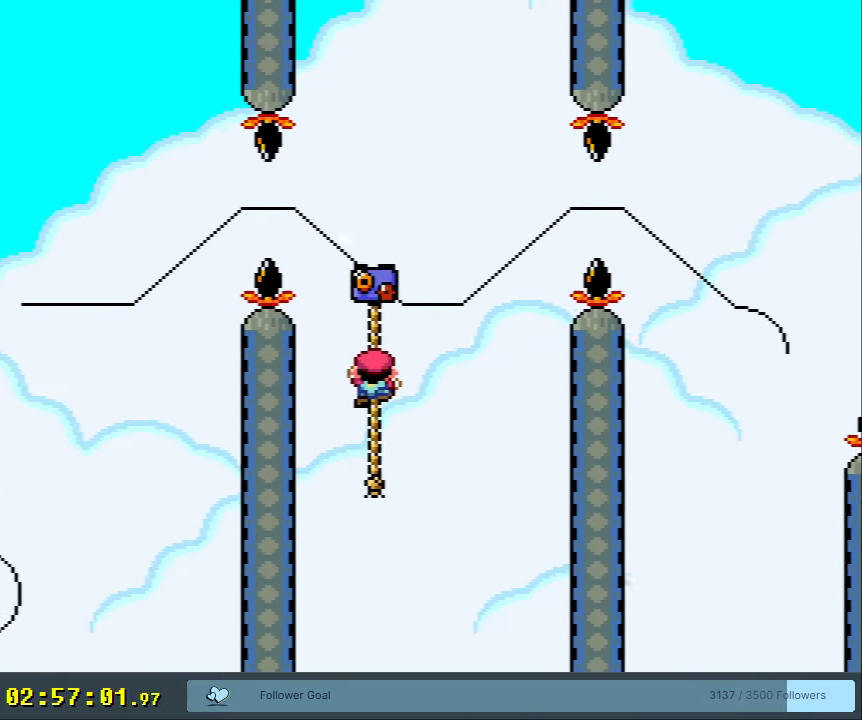
{"buttons": ["Y"], "events": [[133, "DPAD_DOWN", "down"], [217, "DPAD_DOWN", "up"]]}
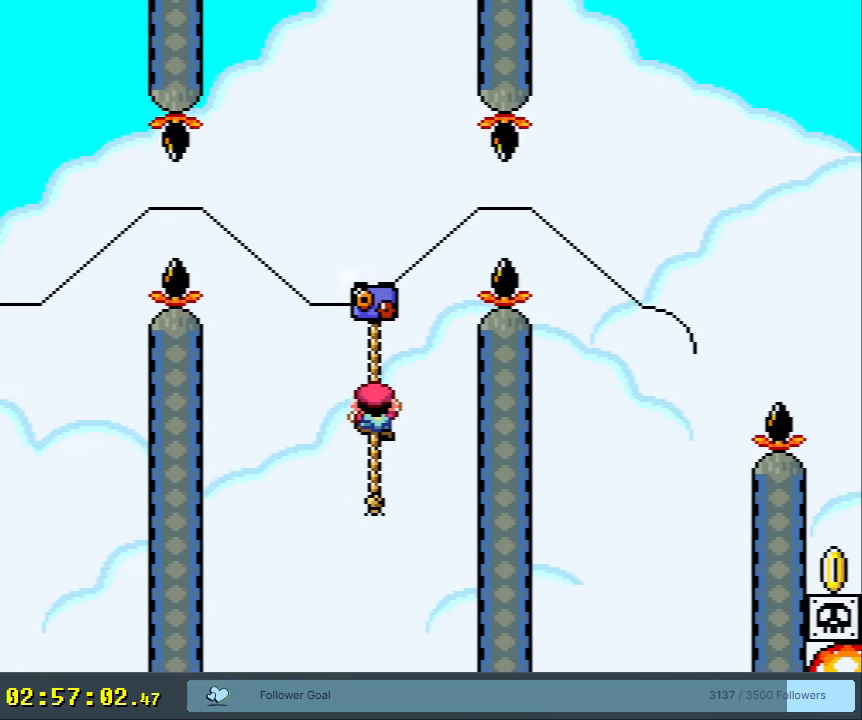
{"buttons": ["Y", "DPAD_RIGHT"], "events": [[283, "DPAD_RIGHT", "down"], [333, "B", "down"], [483, "B", "up"]]}
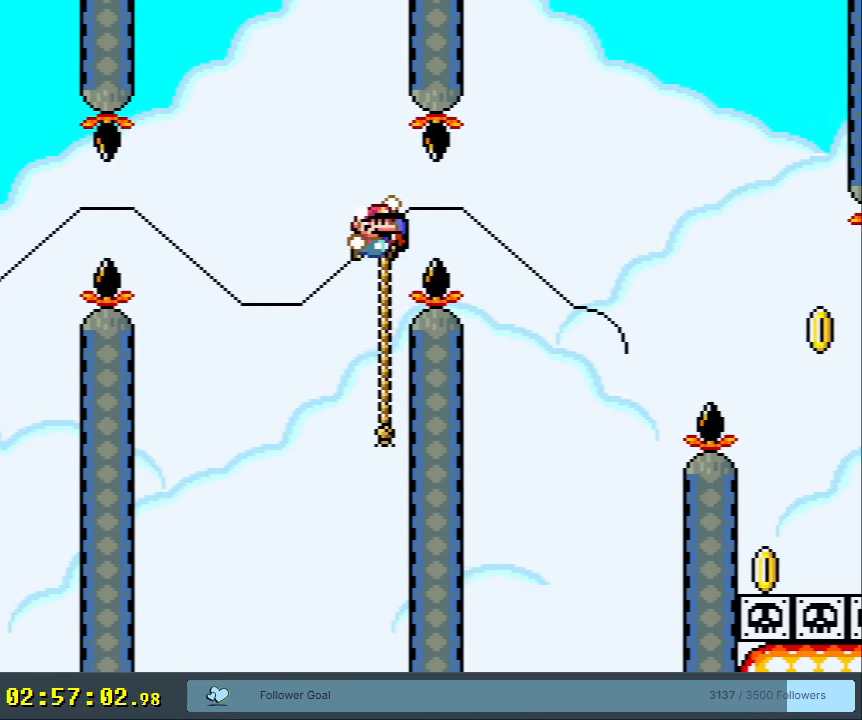
{"buttons": ["B", "Y", "DPAD_UP", "DPAD_LEFT"], "events": [[33, "B", "down"], [283, "DPAD_RIGHT", "up"], [383, "DPAD_LEFT", "down"], [500, "DPAD_UP", "down"]]}
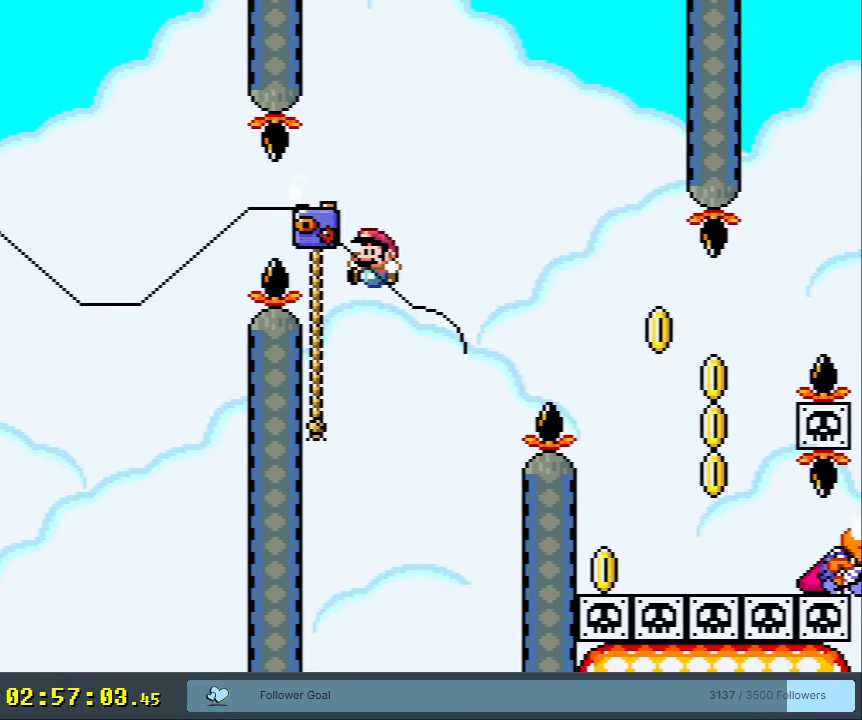
{"buttons": ["Y", "DPAD_UP"], "events": [[100, "DPAD_LEFT", "up"], [200, "B", "up"]]}
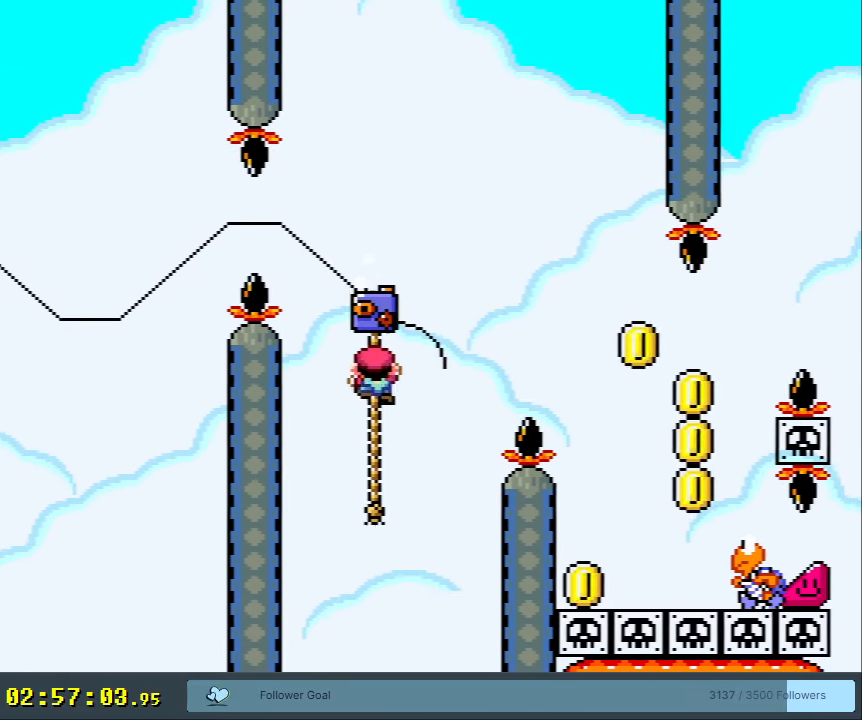
{"buttons": ["Y", "DPAD_RIGHT"], "events": [[50, "DPAD_RIGHT", "down"], [117, "B", "down"], [250, "B", "up"], [383, "B", "down"], [500, "B", "up"], [500, "DPAD_UP", "up"]]}
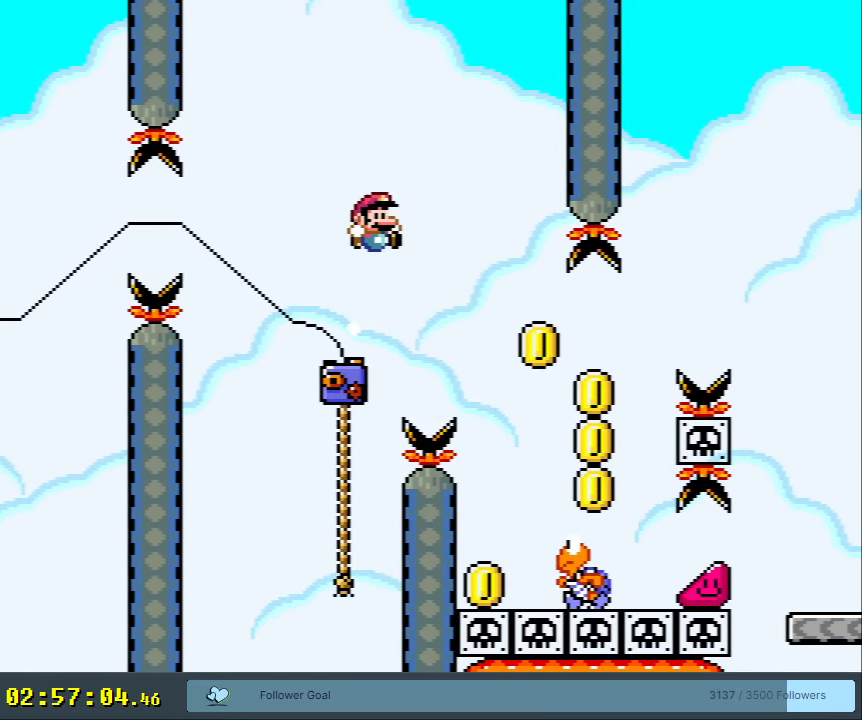
{"buttons": ["B", "Y", "DPAD_RIGHT"], "events": [[183, "B", "down"], [217, "DPAD_RIGHT", "up"], [283, "DPAD_LEFT", "down"], [400, "DPAD_LEFT", "up"], [400, "DPAD_RIGHT", "down"]]}
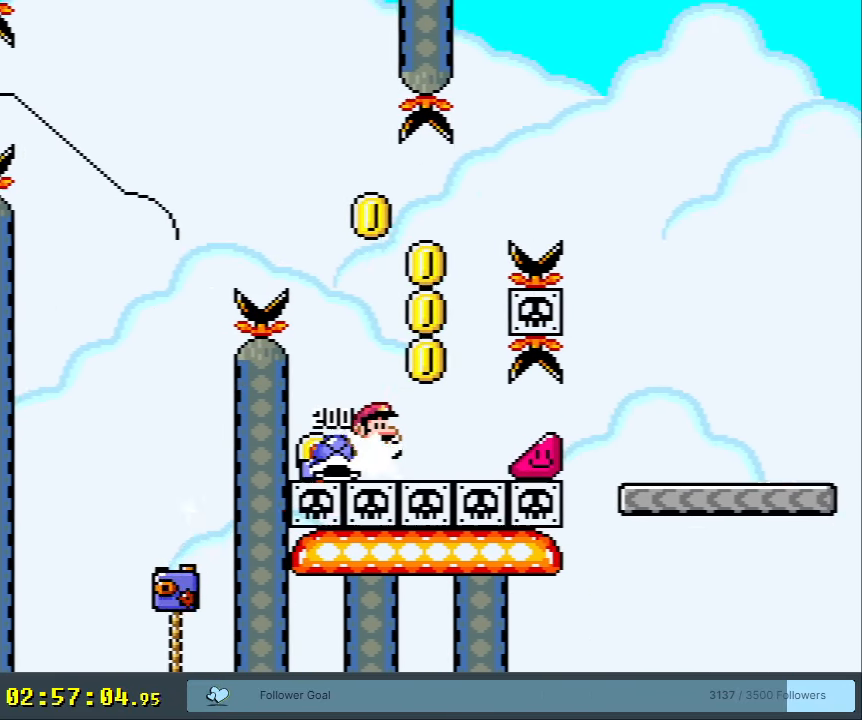
{"buttons": ["B", "Y", "DPAD_RIGHT"], "events": [[33, "DPAD_RIGHT", "up"], [100, "DPAD_RIGHT", "down"]]}
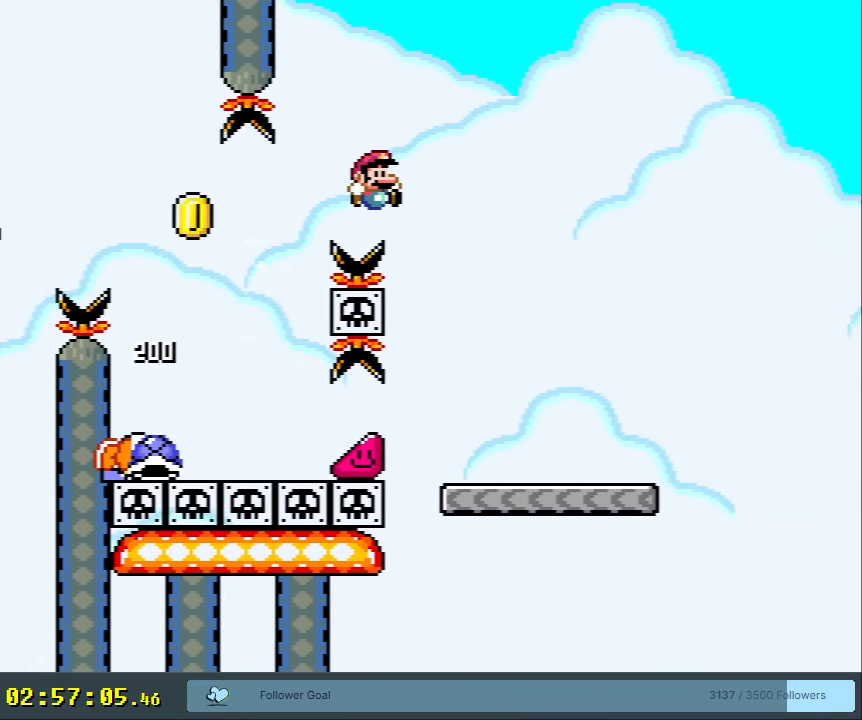
{"buttons": ["Y", "DPAD_RIGHT"], "events": [[33, "DPAD_RIGHT", "up"], [150, "DPAD_LEFT", "down"], [233, "DPAD_LEFT", "up"], [250, "DPAD_RIGHT", "down"], [300, "B", "up"]]}
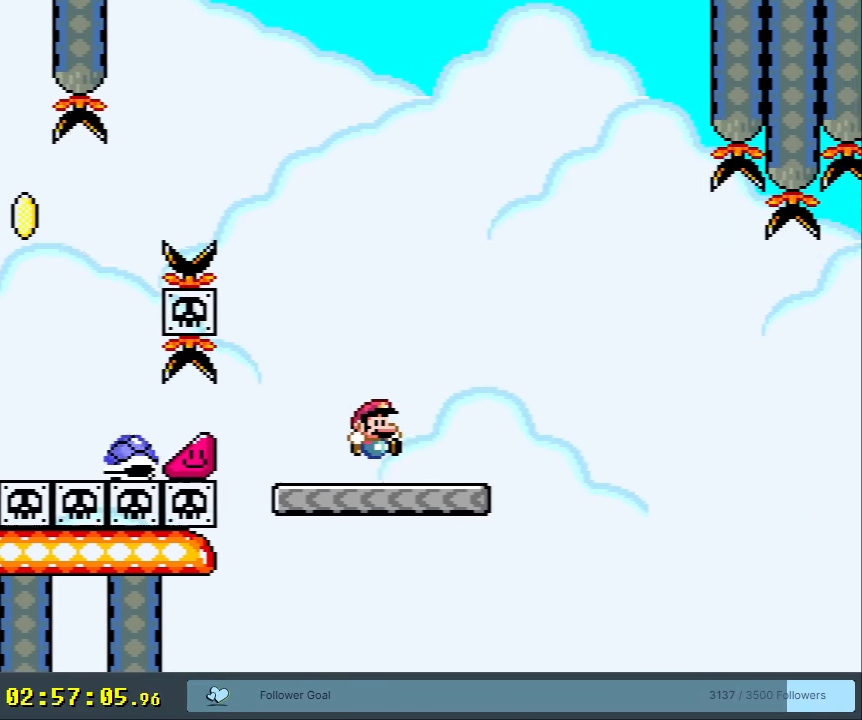
{"buttons": ["Y", "DPAD_RIGHT"], "events": [[50, "DPAD_RIGHT", "up"], [200, "DPAD_RIGHT", "down"], [267, "B", "down"], [417, "B", "up"]]}